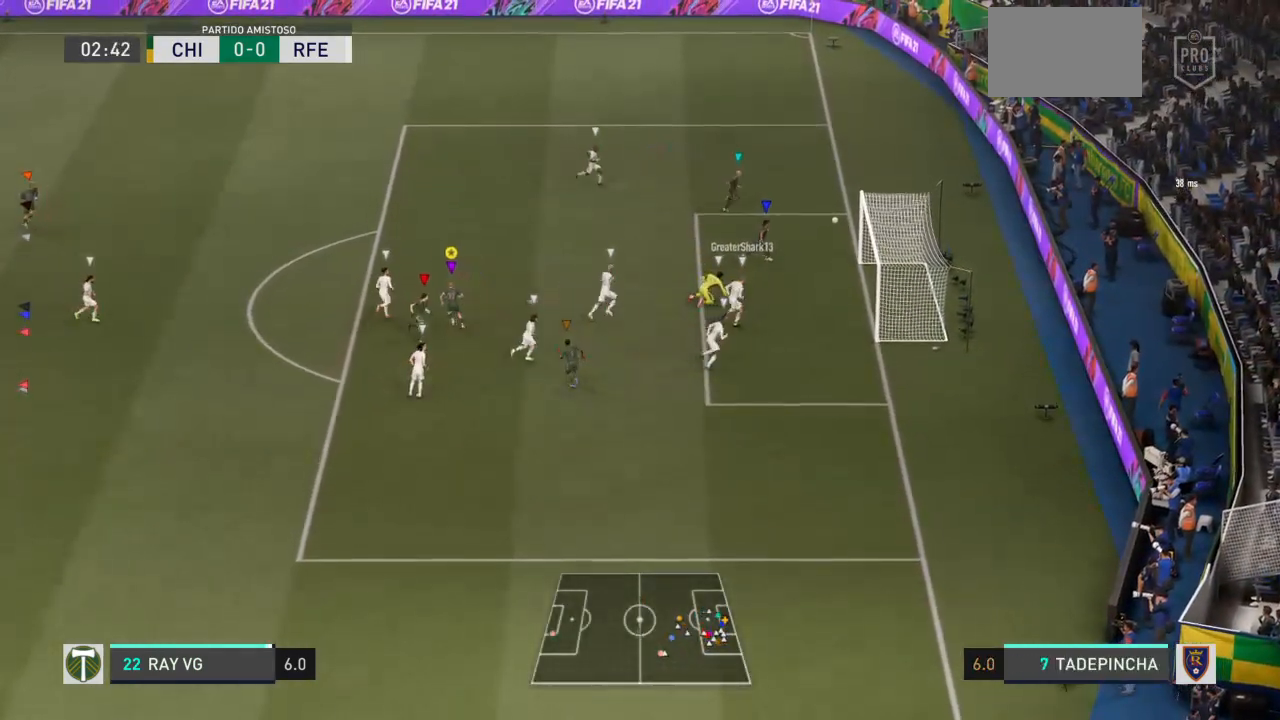
Gameplay with a controller (PlayStation layout); each line is a JSON object with the inputs held at the frame after it. "events" lists button and stick changes between this image and that frame as [ms after this image, input, new state], when the widget could be followed in between. Not read: L3 R3.
{"buttons": [], "left_stick": "up-left", "right_stick": "center", "events": []}
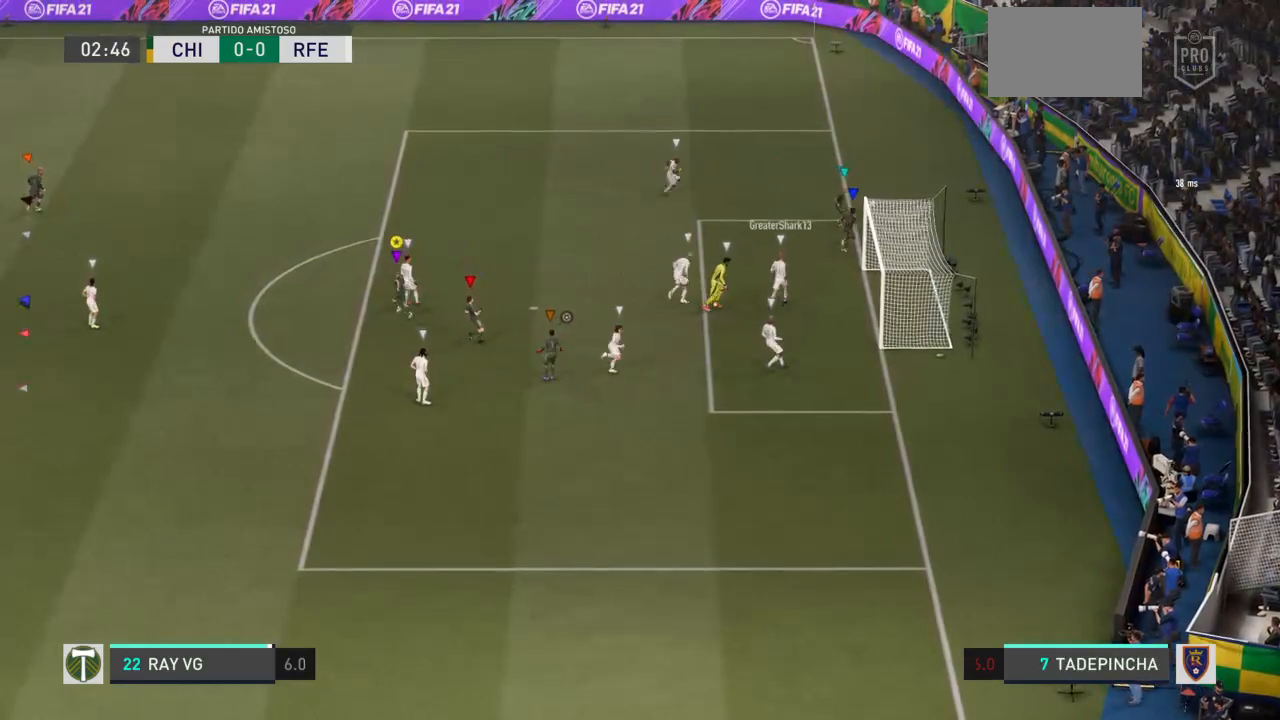
{"buttons": [], "left_stick": "center", "right_stick": "center", "events": [[433, "left_stick", "center"]]}
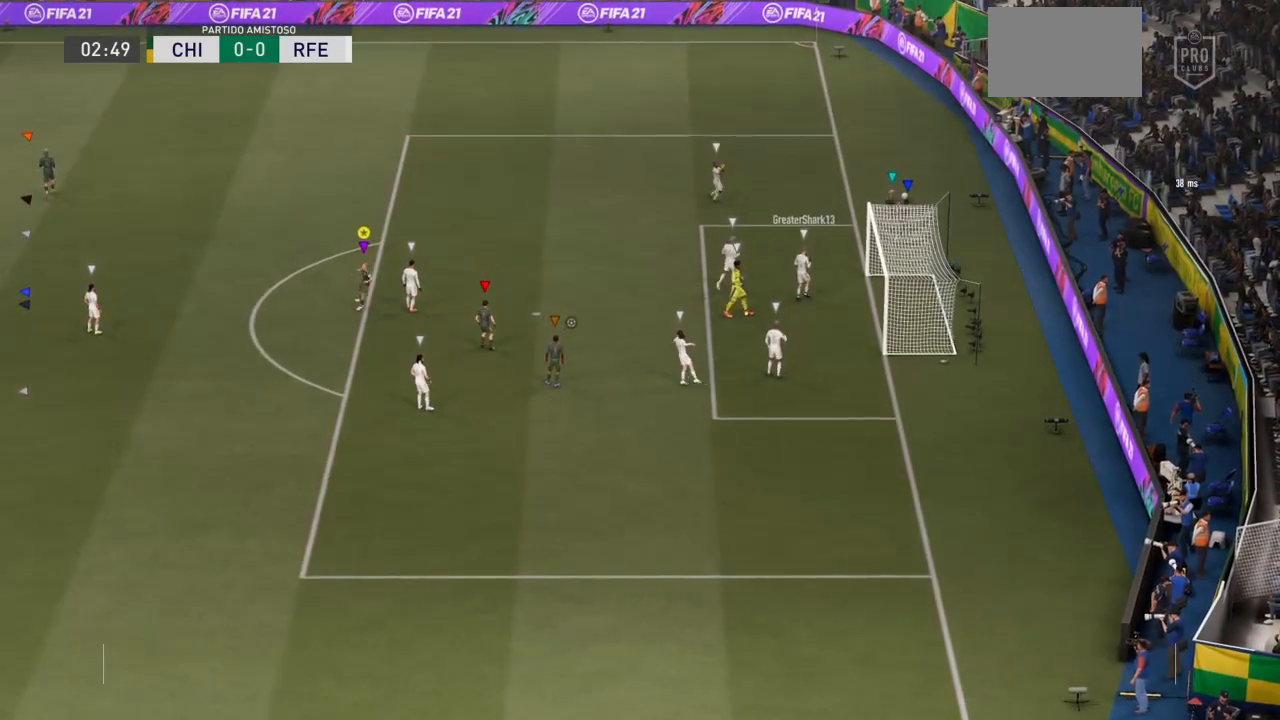
{"buttons": [], "left_stick": "up", "right_stick": "center", "events": [[250, "left_stick", "up"]]}
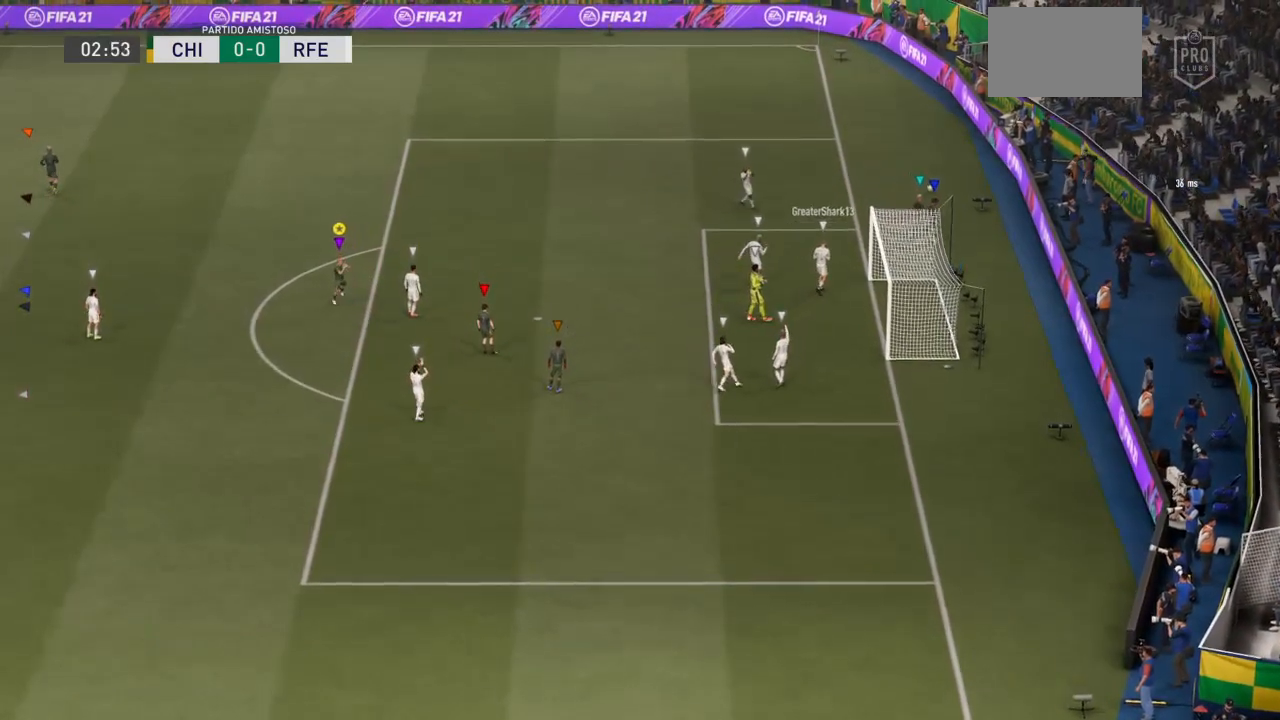
{"buttons": [], "left_stick": "up", "right_stick": "center", "events": []}
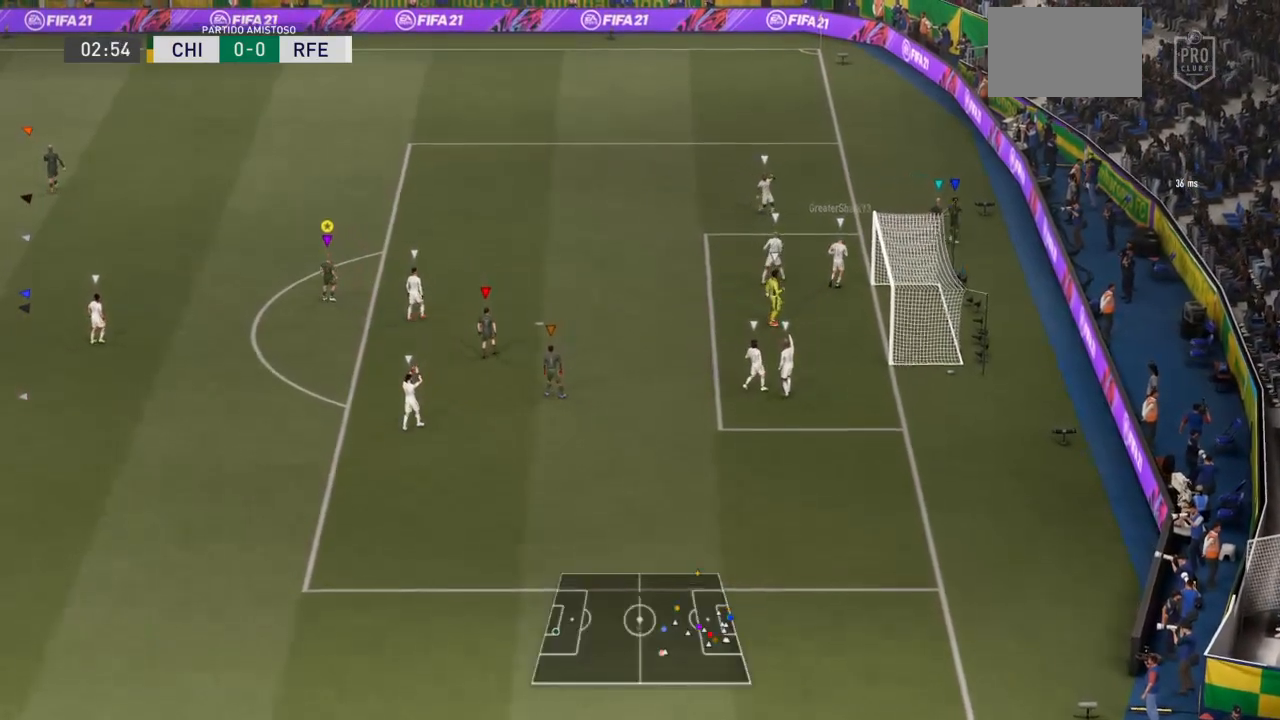
{"buttons": [], "left_stick": "up", "right_stick": "center", "events": []}
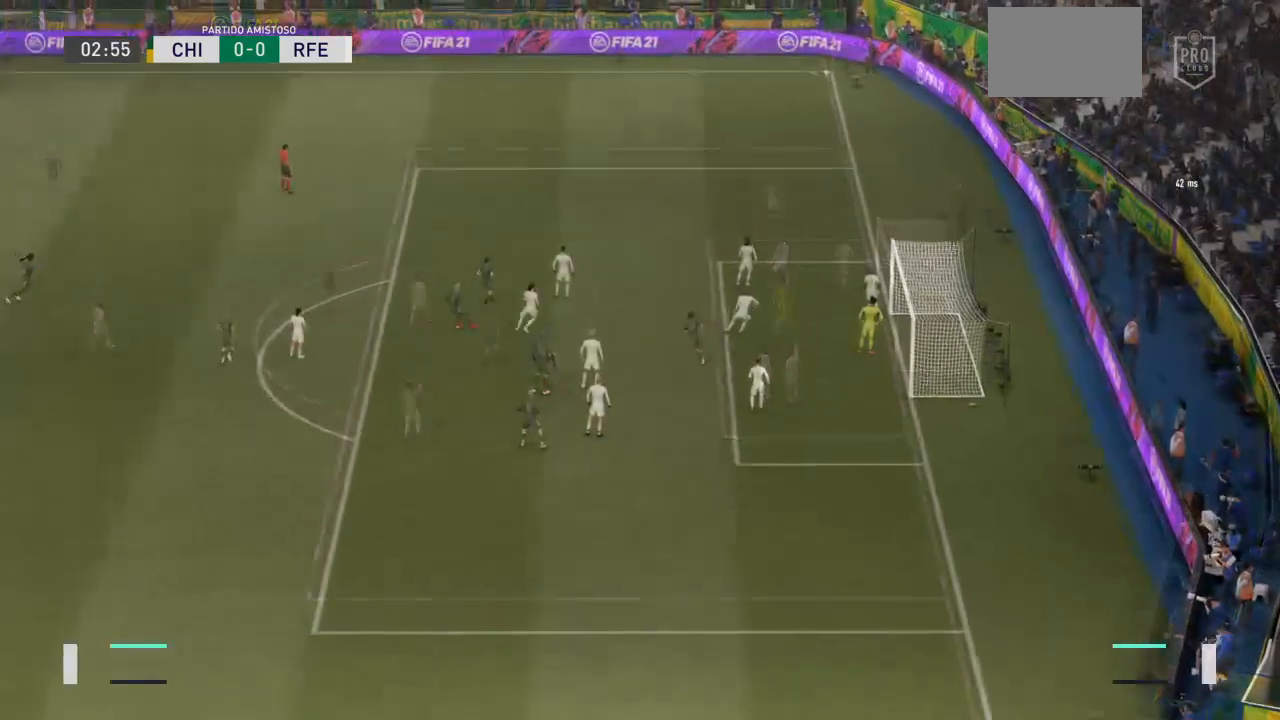
{"buttons": ["R2"], "left_stick": "up", "right_stick": "center", "events": [[433, "R2", "down"]]}
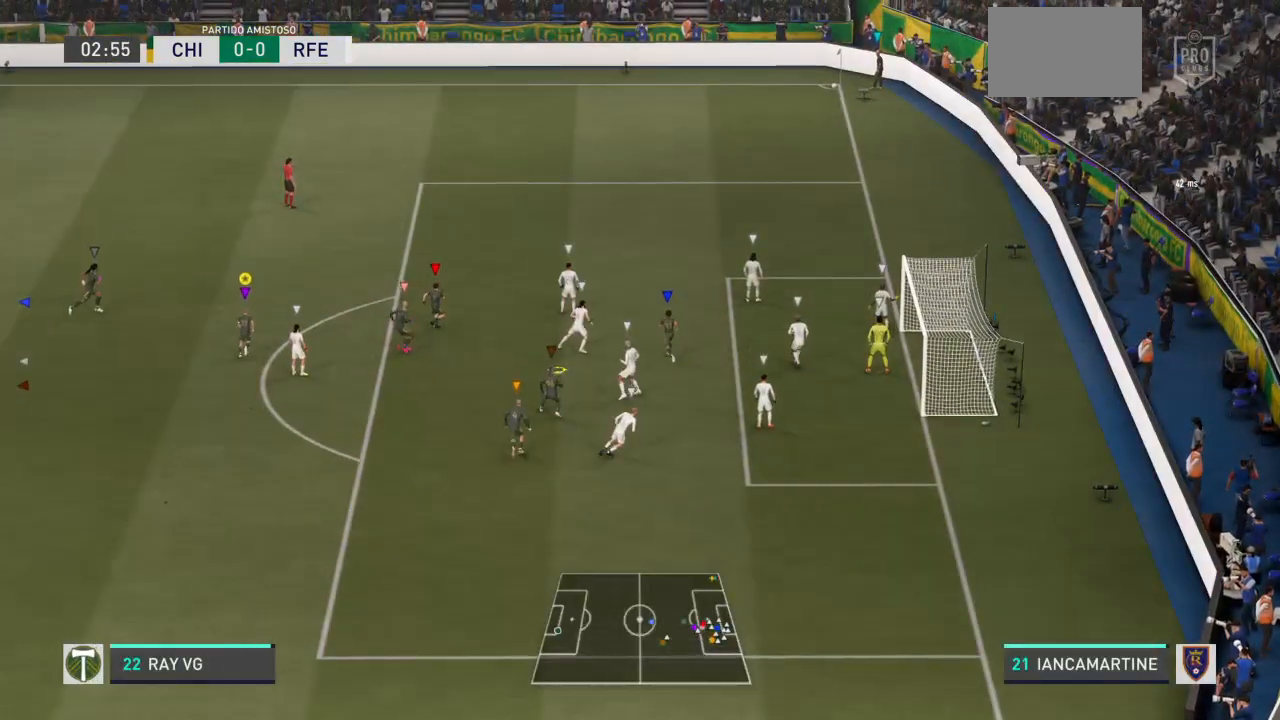
{"buttons": ["R2"], "left_stick": "up", "right_stick": "center", "events": []}
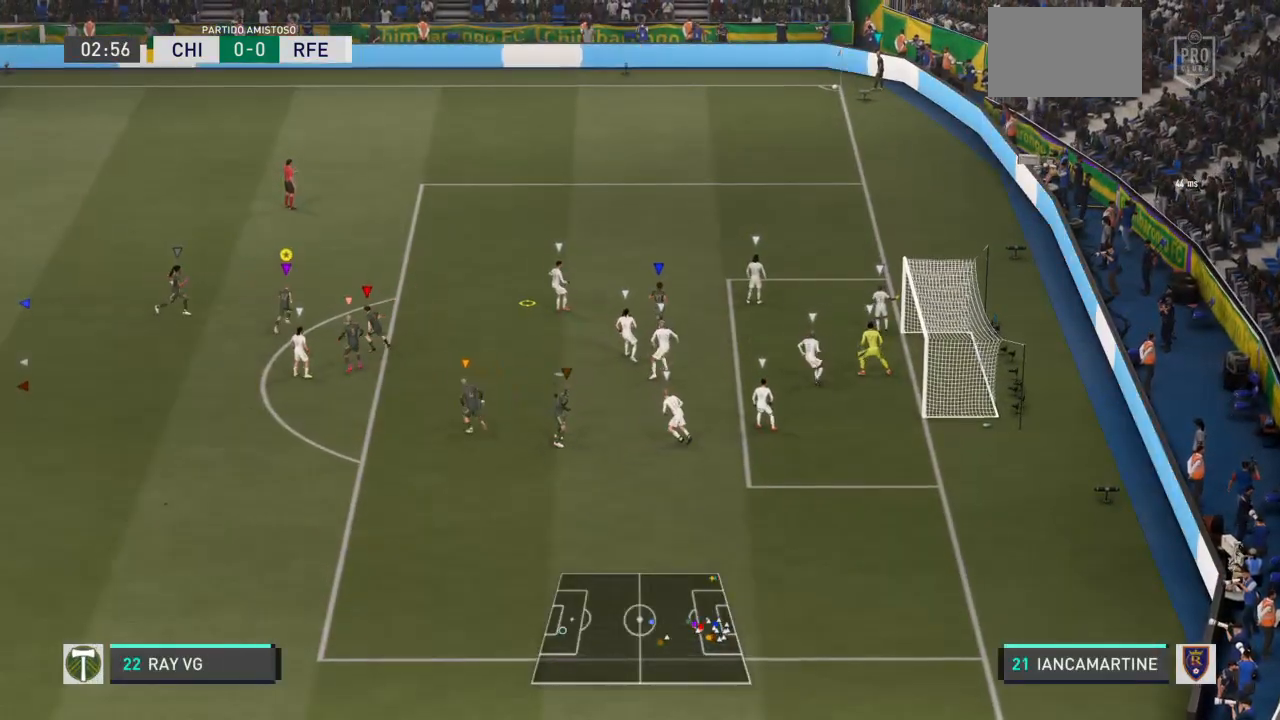
{"buttons": ["R2"], "left_stick": "up", "right_stick": "center", "events": []}
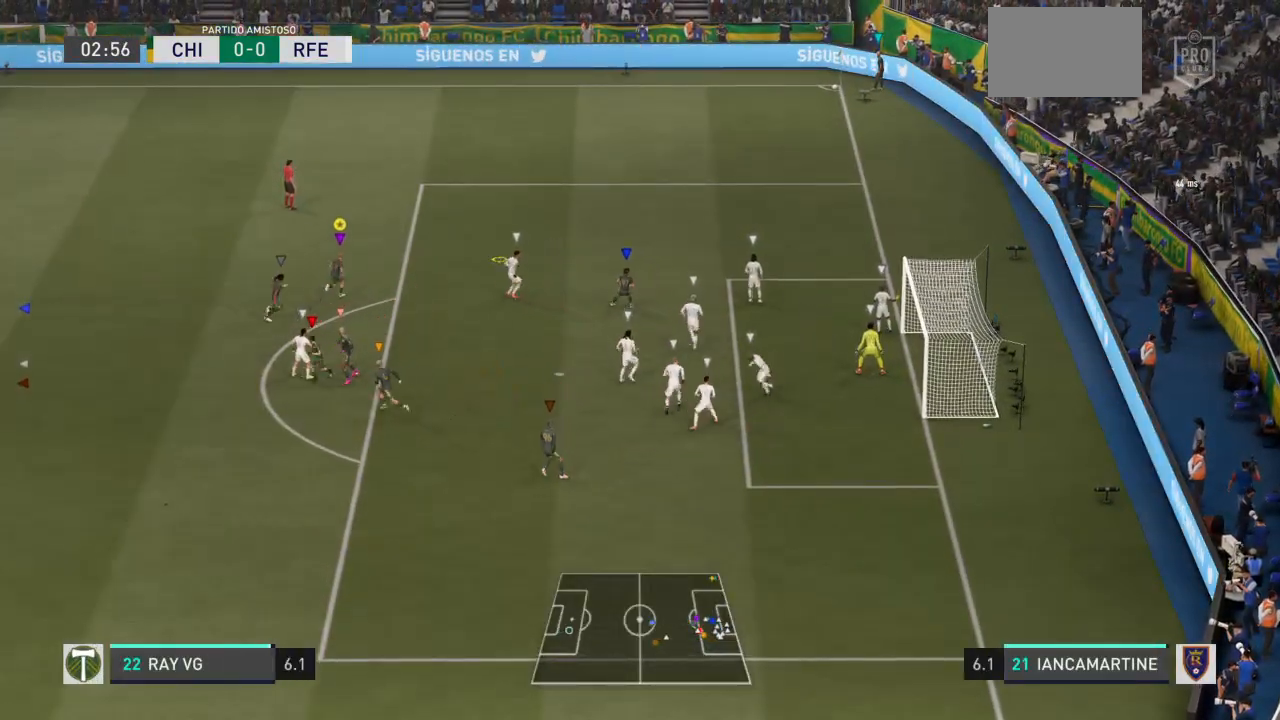
{"buttons": ["R2"], "left_stick": "up", "right_stick": "center", "events": []}
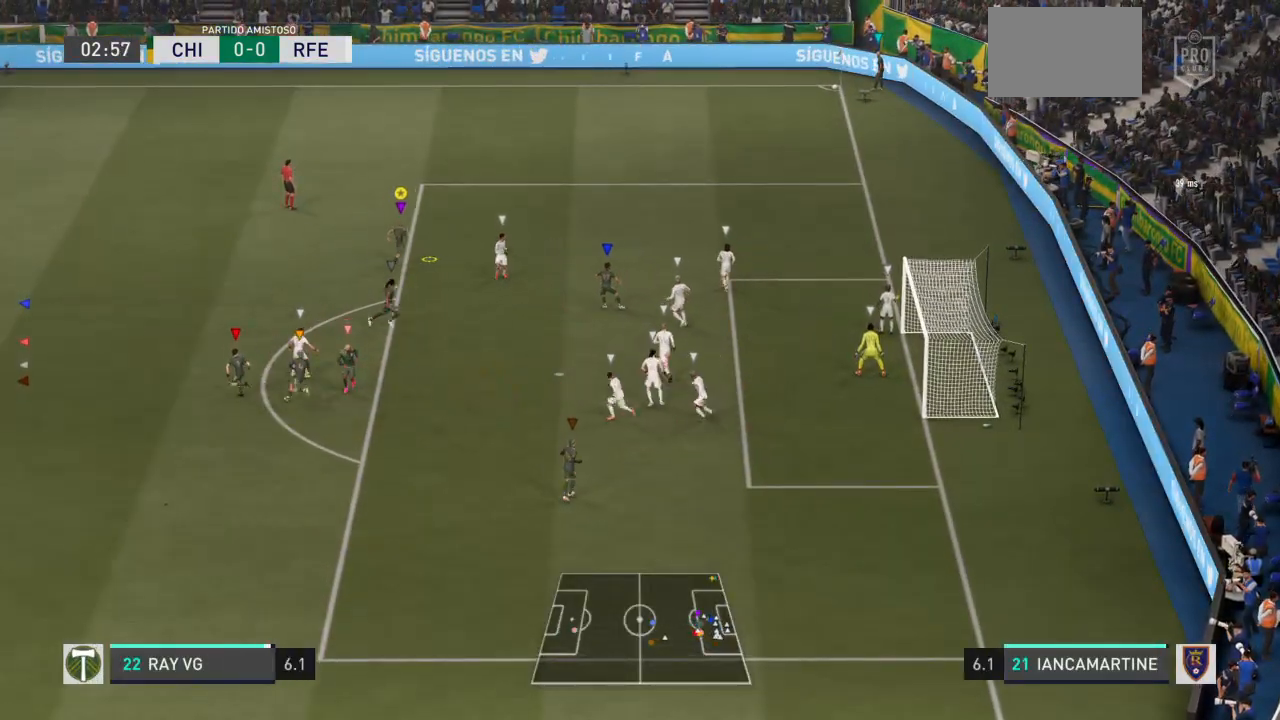
{"buttons": ["R2"], "left_stick": "up", "right_stick": "center", "events": []}
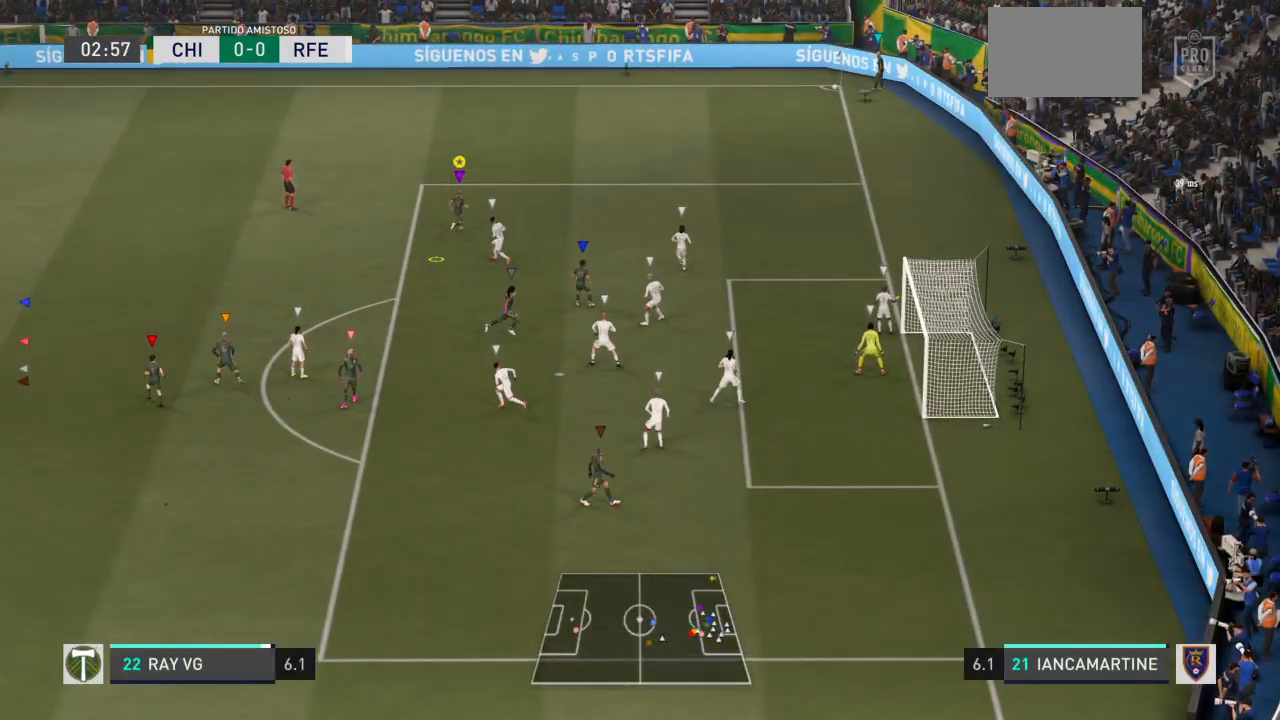
{"buttons": ["R2"], "left_stick": "up-right", "right_stick": "center", "events": [[17, "left_stick", "up-right"]]}
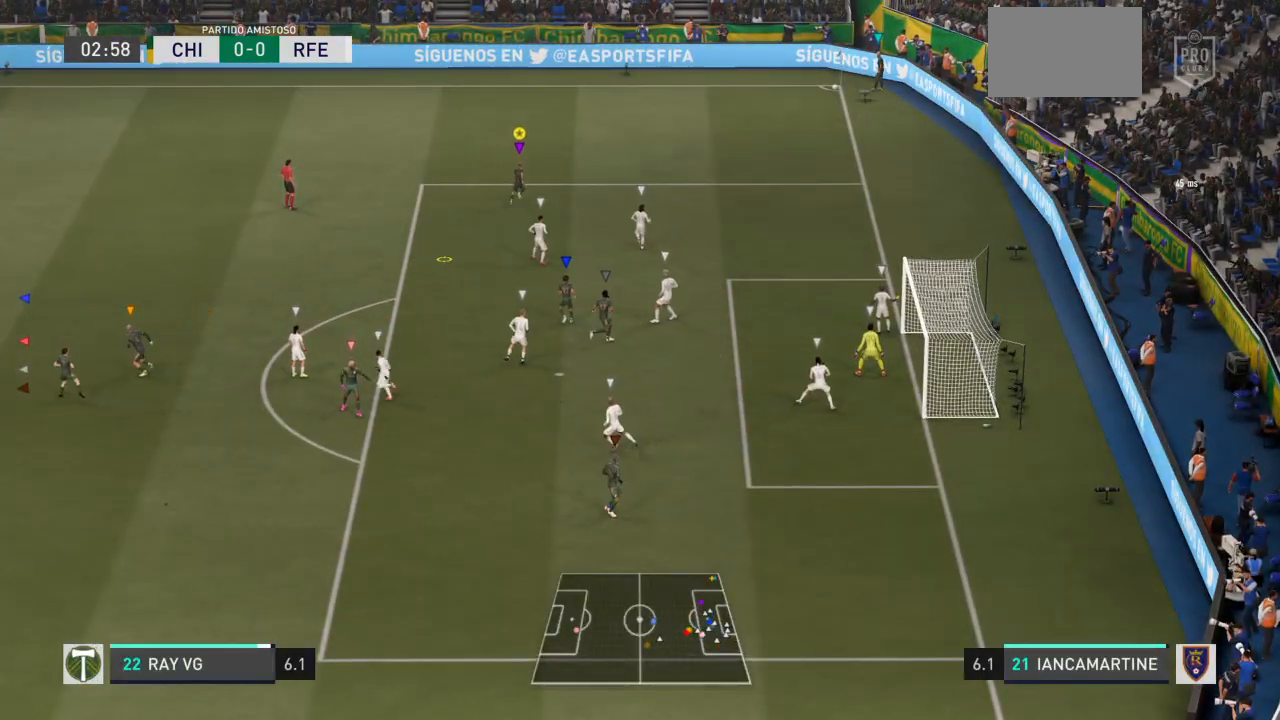
{"buttons": ["R2"], "left_stick": "up-right", "right_stick": "center", "events": []}
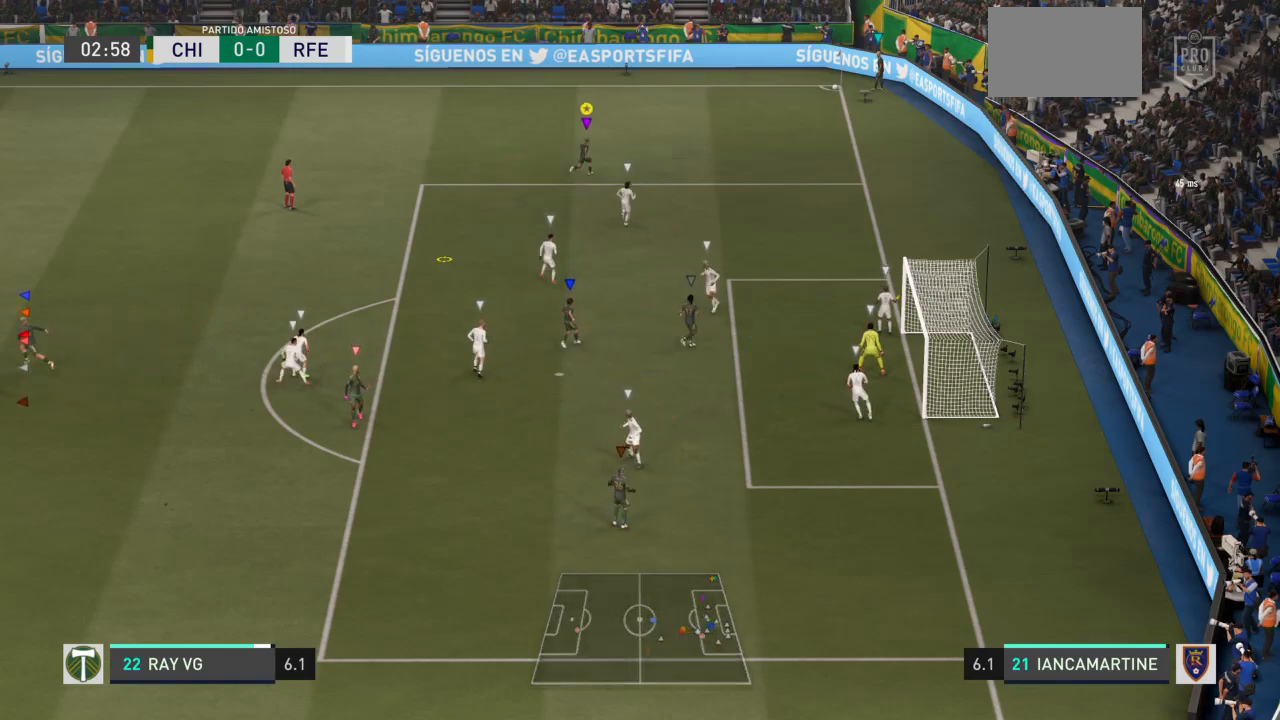
{"buttons": [], "left_stick": "up-right", "right_stick": "center", "events": [[450, "R2", "up"]]}
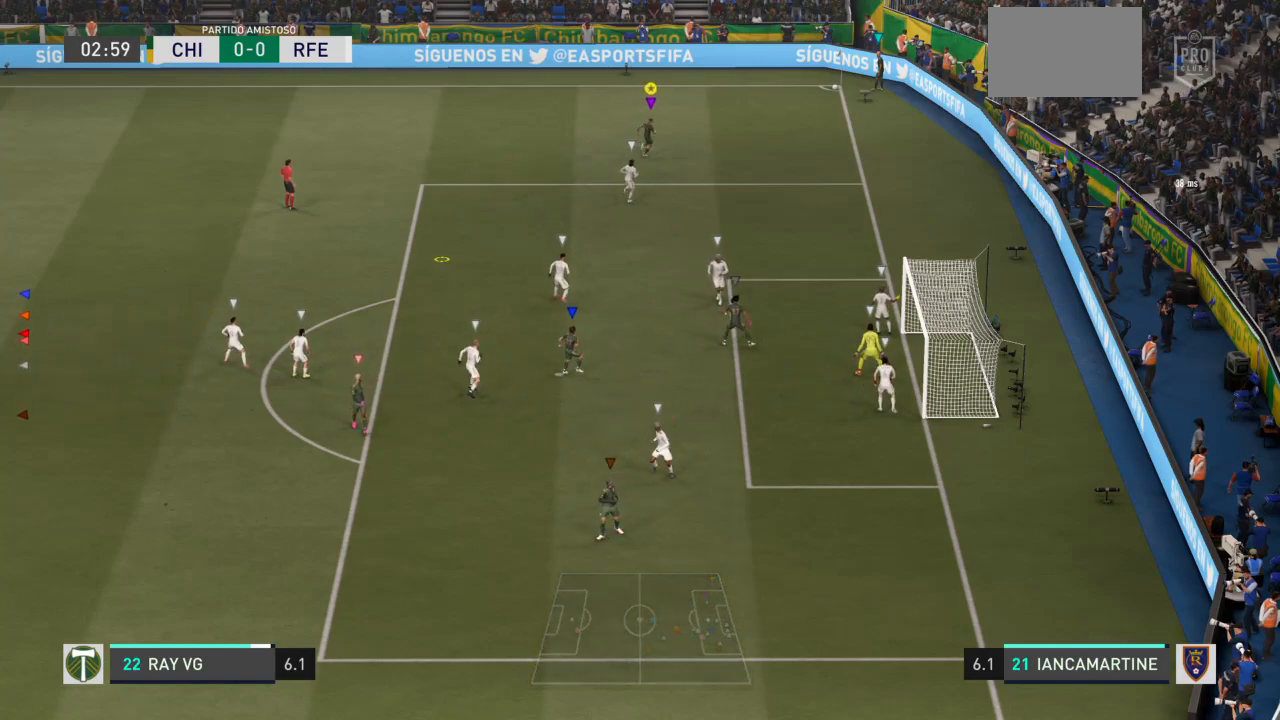
{"buttons": [], "left_stick": "up-right", "right_stick": "center", "events": []}
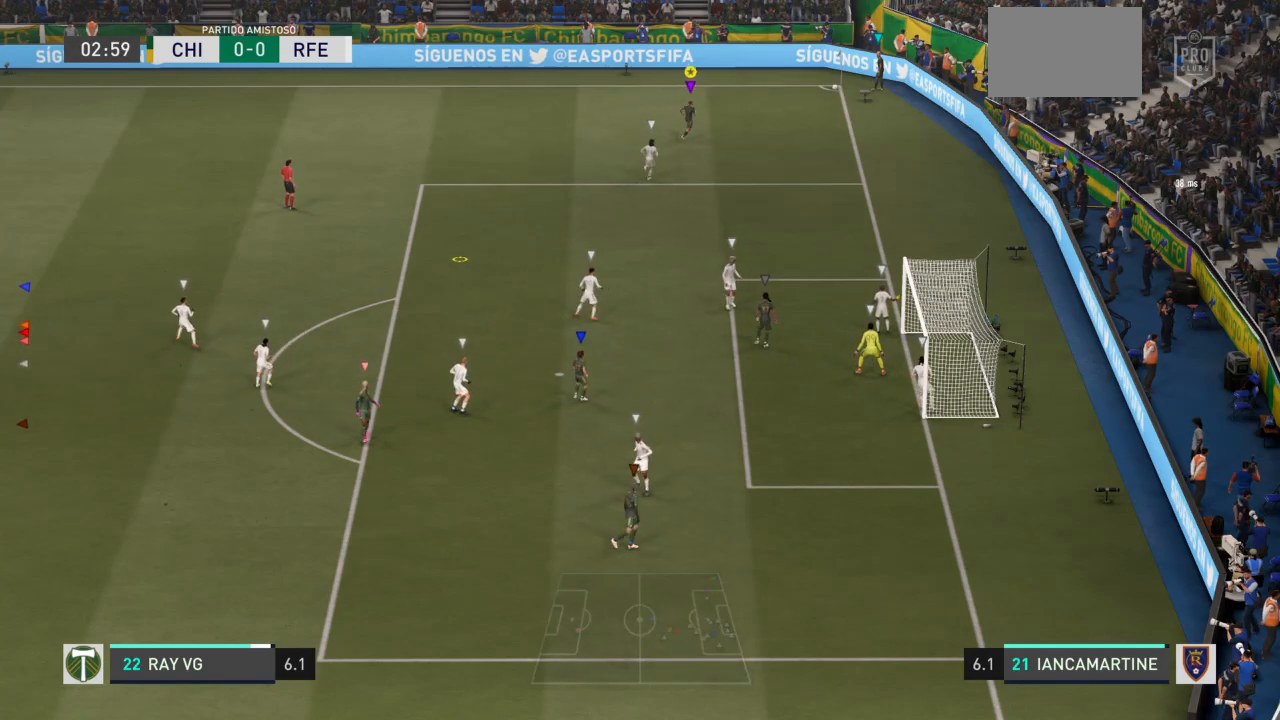
{"buttons": [], "left_stick": "center", "right_stick": "center", "events": [[333, "left_stick", "up"], [467, "left_stick", "center"]]}
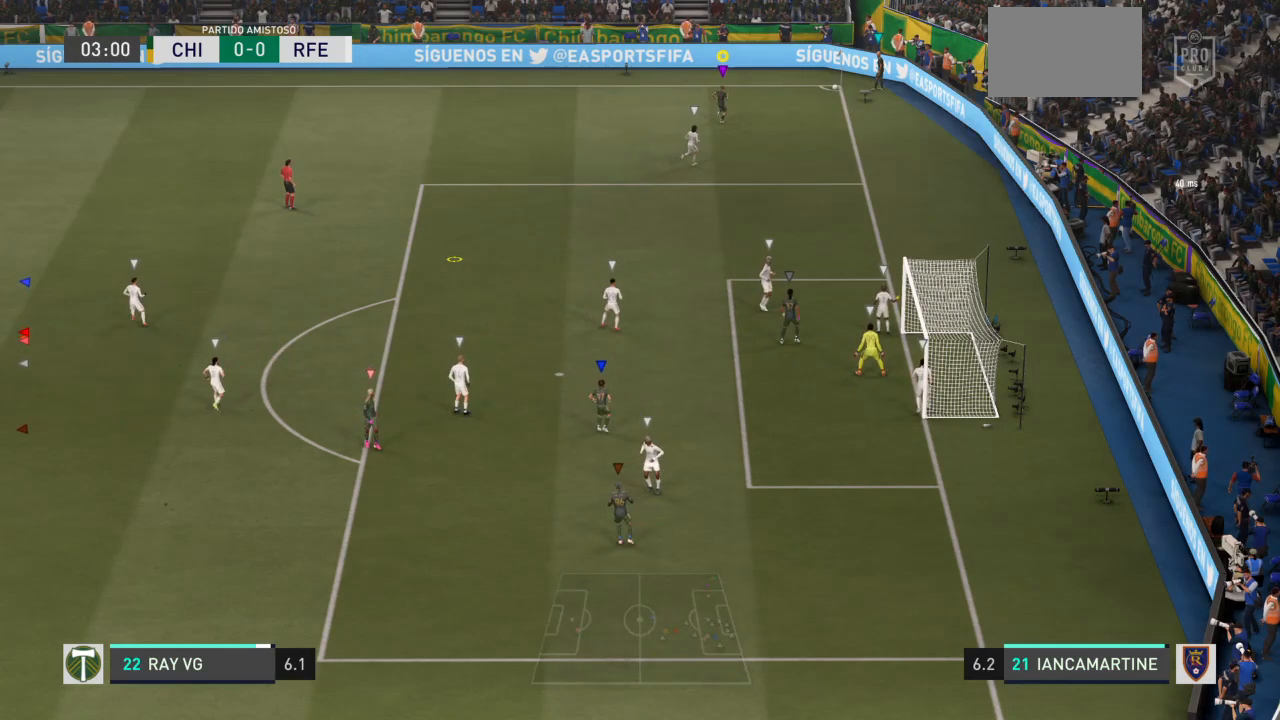
{"buttons": [], "left_stick": "center", "right_stick": "center", "events": []}
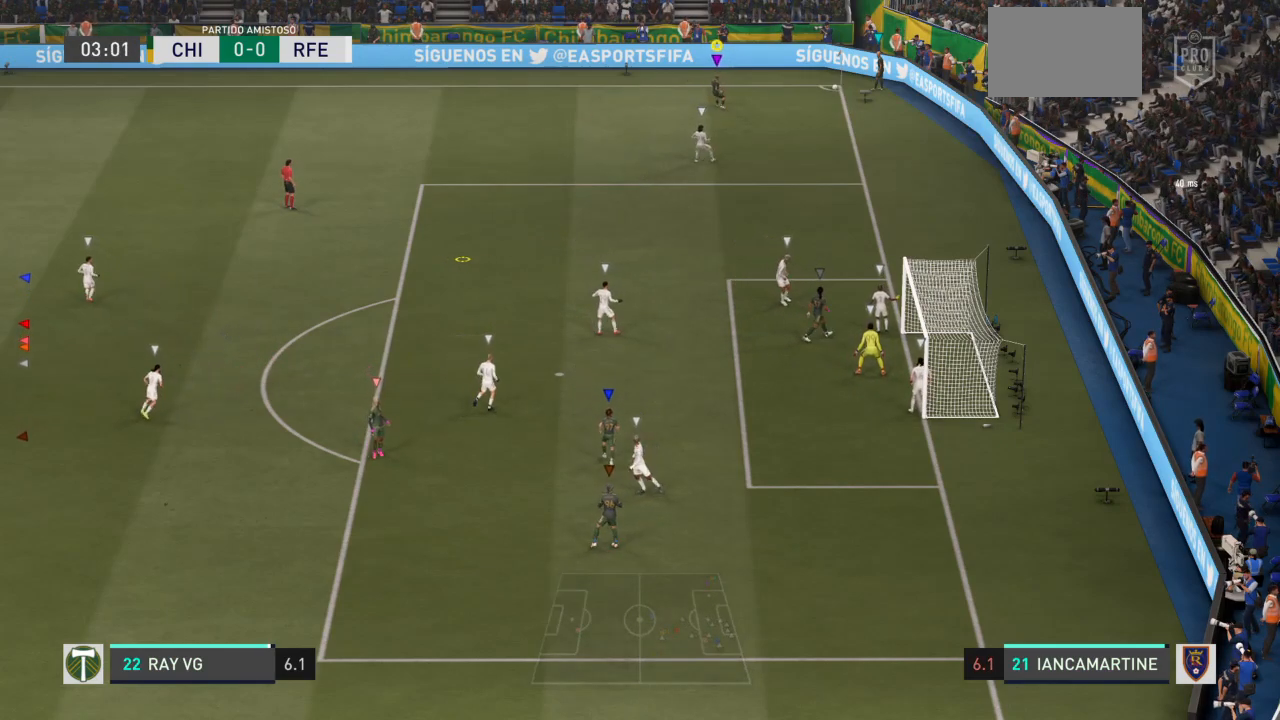
{"buttons": [], "left_stick": "down-left", "right_stick": "center", "events": [[200, "left_stick", "down-left"]]}
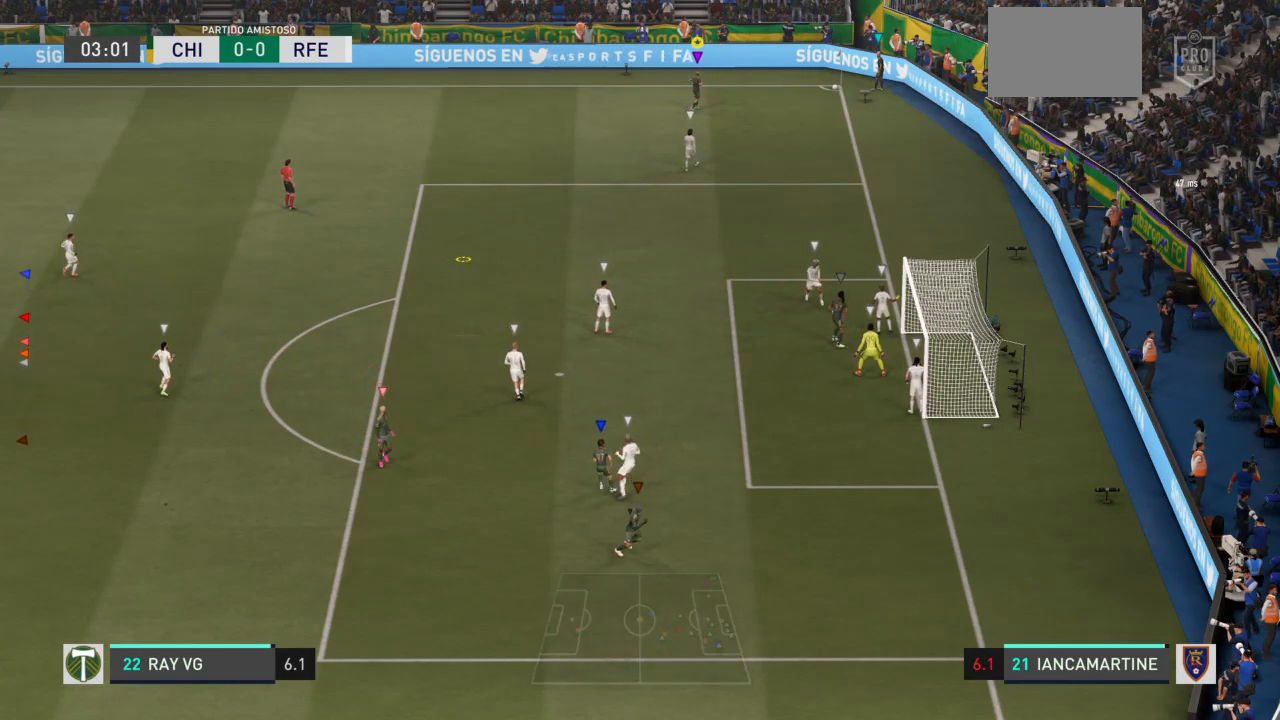
{"buttons": [], "left_stick": "down-left", "right_stick": "center"}
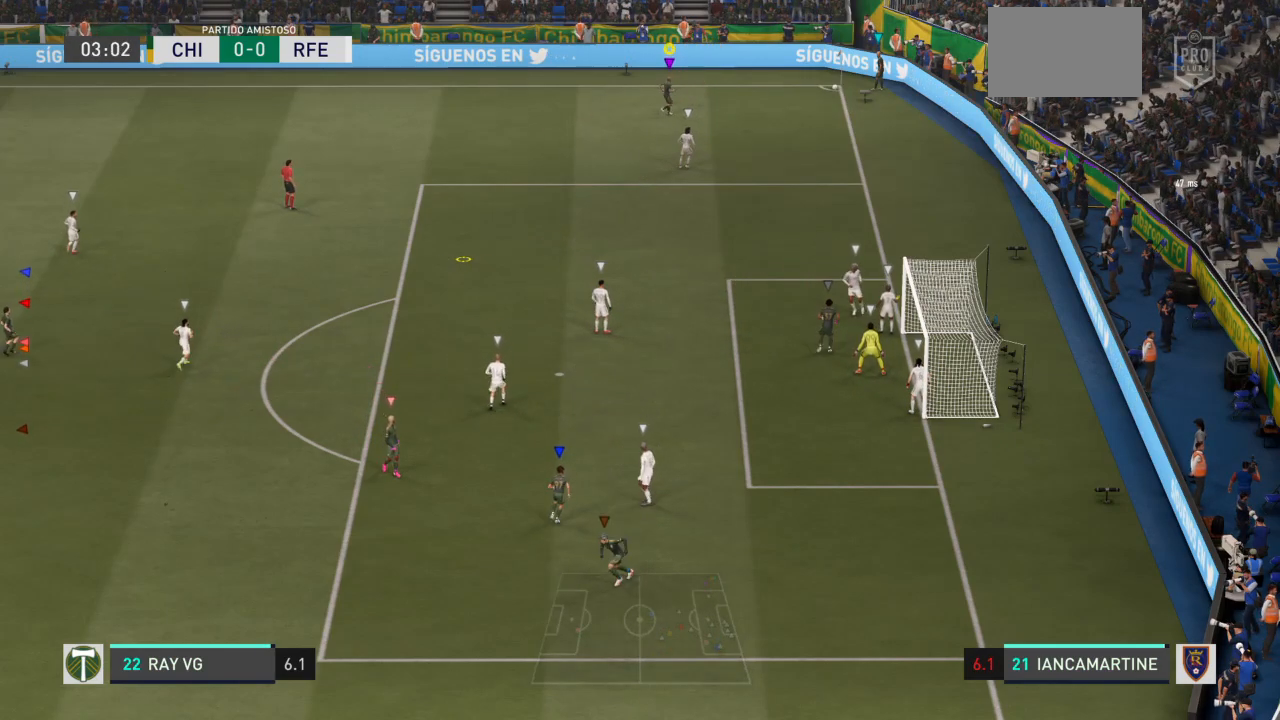
{"buttons": [], "left_stick": "left", "right_stick": "center", "events": [[250, "left_stick", "left"]]}
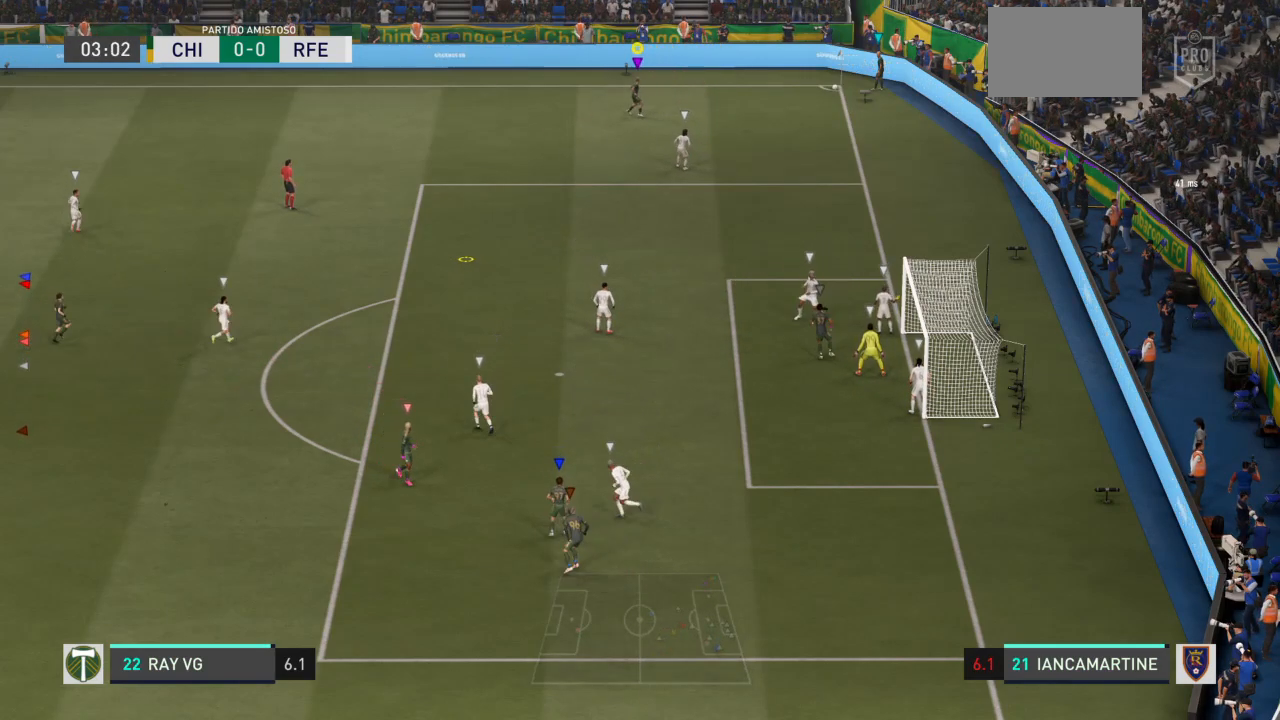
{"buttons": [], "left_stick": "right", "right_stick": "center", "events": [[183, "left_stick", "up"], [350, "left_stick", "up-right"], [483, "left_stick", "right"]]}
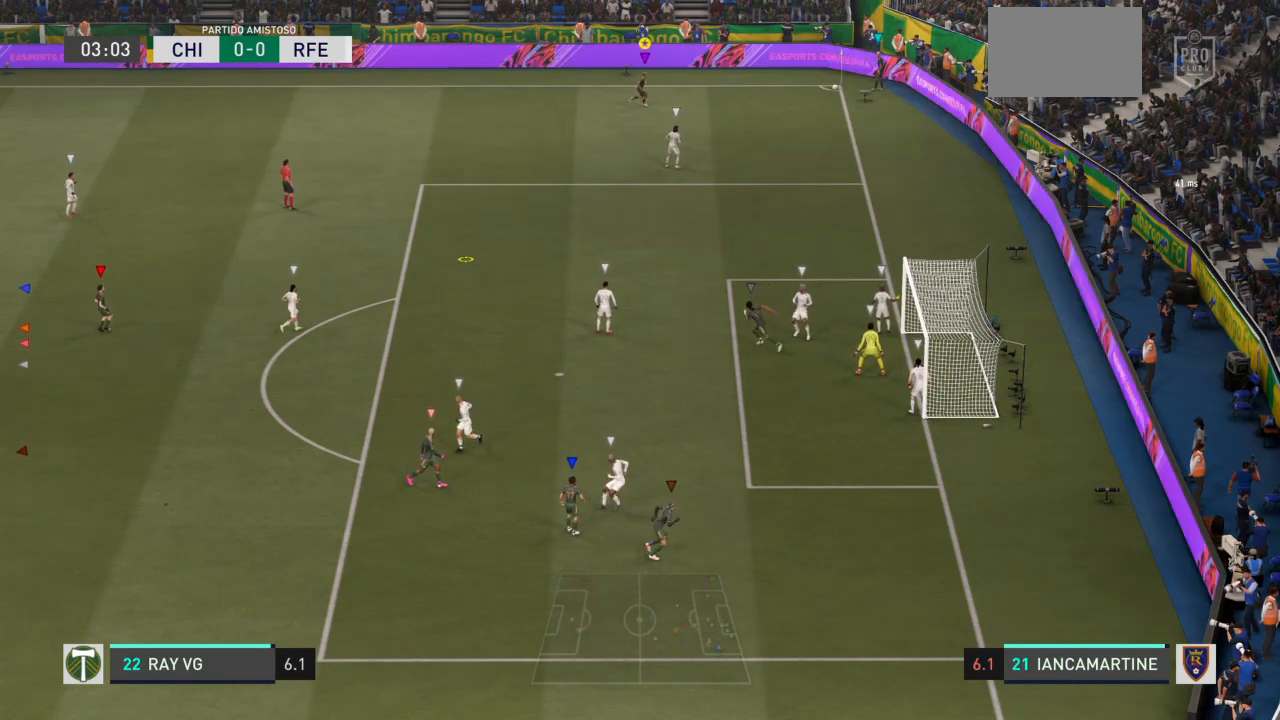
{"buttons": ["R2"], "left_stick": "down-right", "right_stick": "center", "events": [[17, "R2", "down"], [183, "left_stick", "down-right"]]}
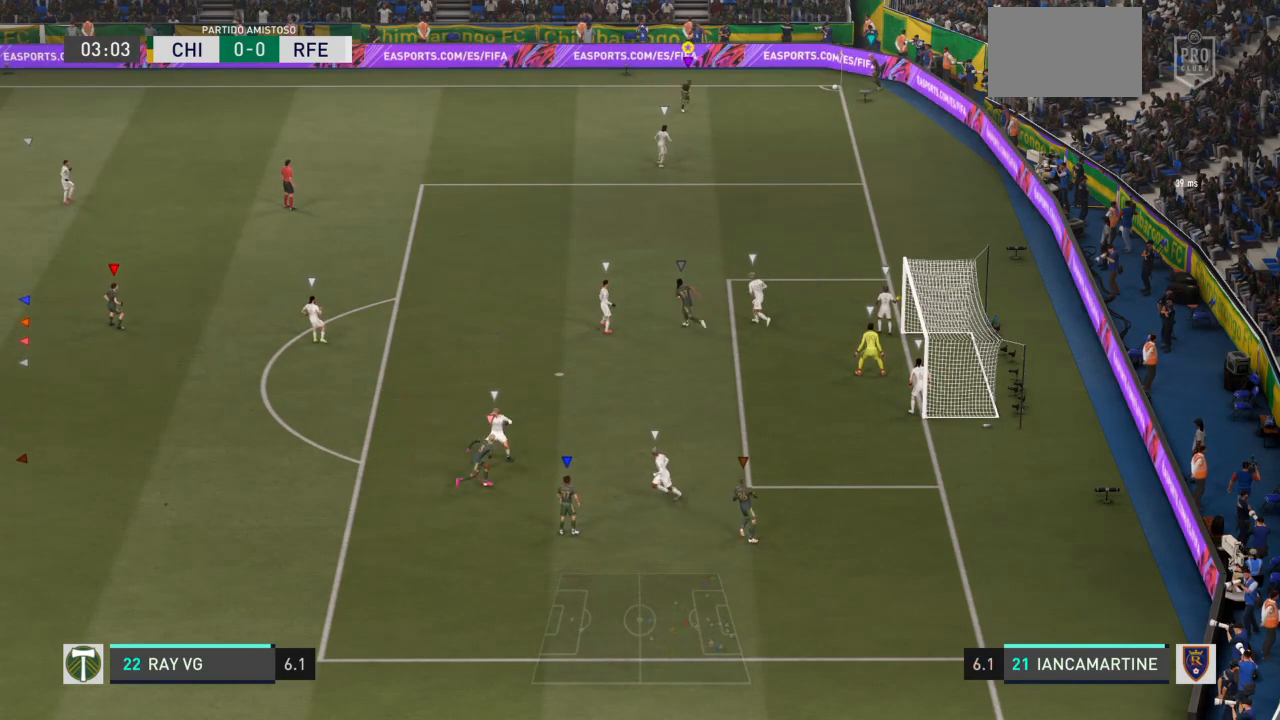
{"buttons": ["R2"], "left_stick": "down-right", "right_stick": "center", "events": []}
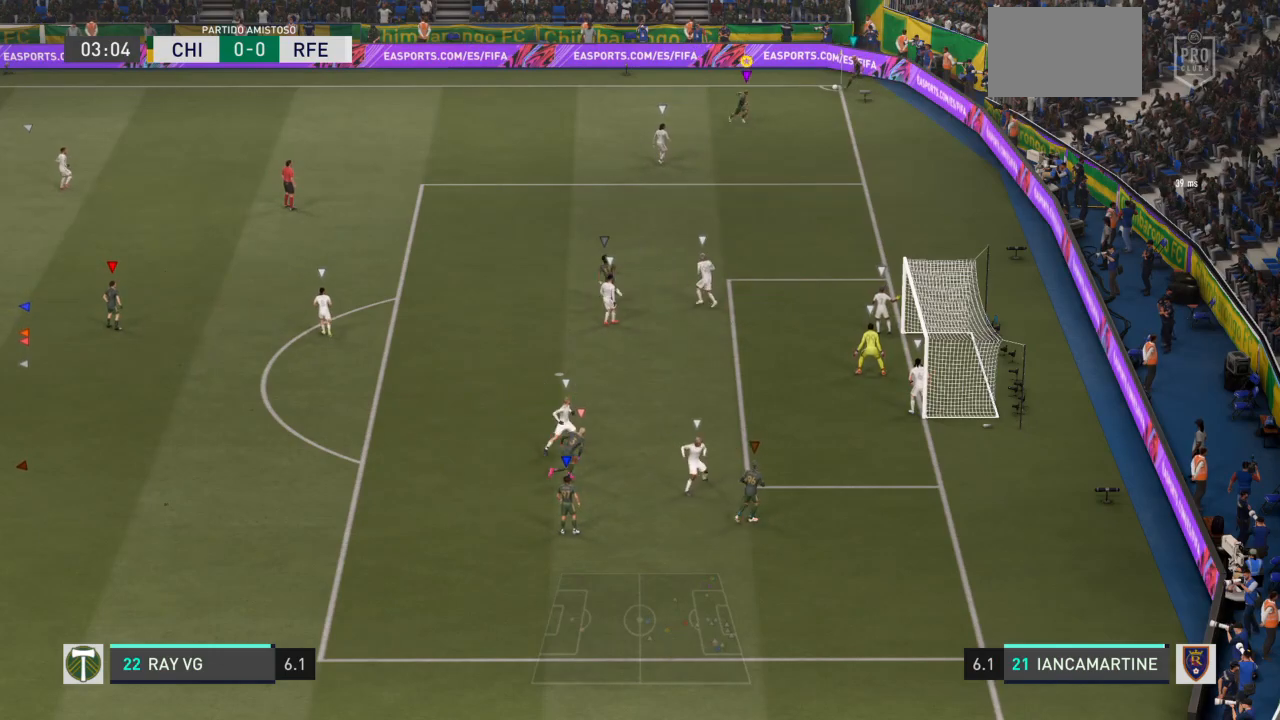
{"buttons": ["R2"], "left_stick": "down", "right_stick": "center", "events": [[17, "left_stick", "down"]]}
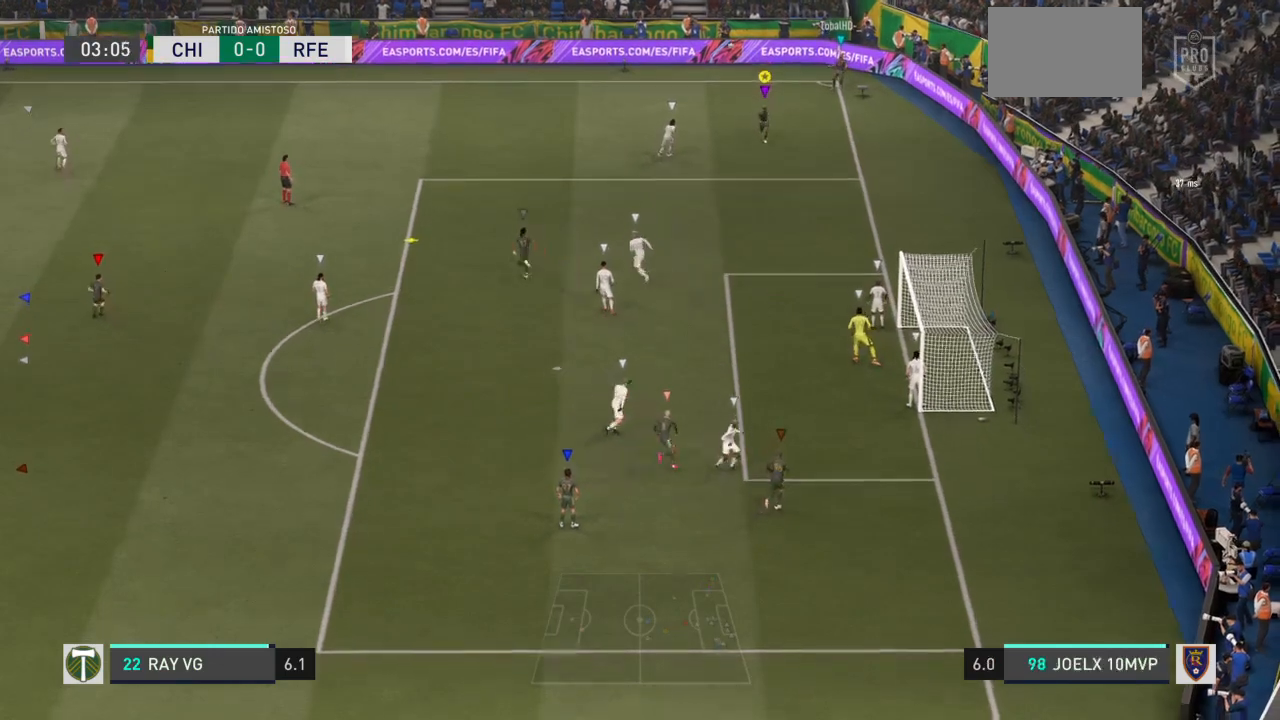
{"buttons": ["R2"], "left_stick": "down", "right_stick": "center", "events": [[200, "right_stick", "left"], [250, "right_stick", "center"], [283, "R2", "up"], [500, "R2", "down"]]}
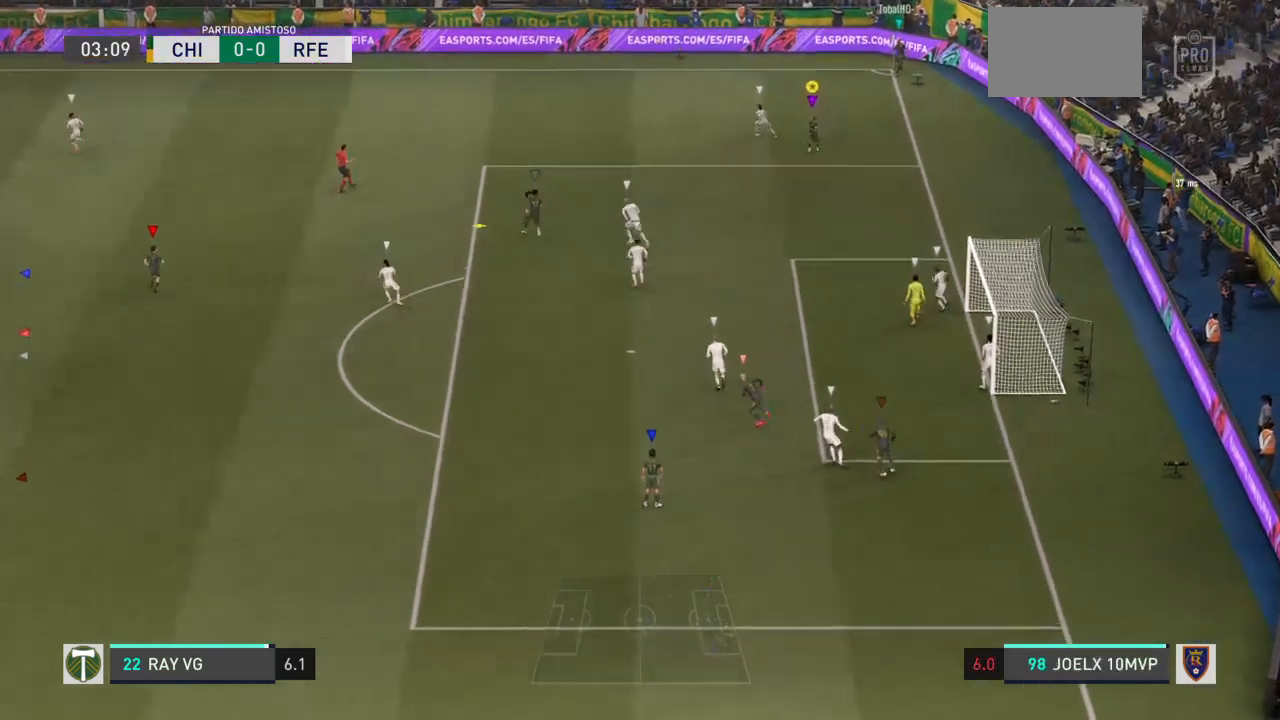
{"buttons": [], "left_stick": "down", "right_stick": "center", "events": [[367, "R2", "up"]]}
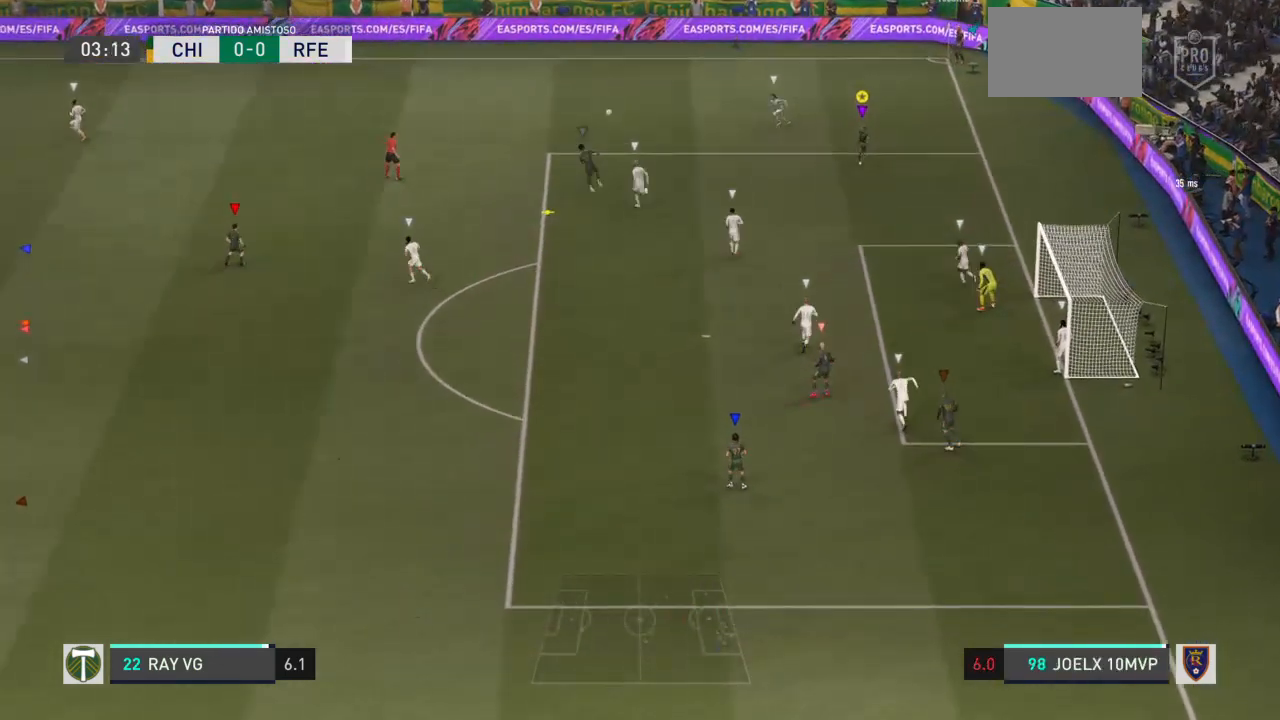
{"buttons": [], "left_stick": "down", "right_stick": "center", "events": []}
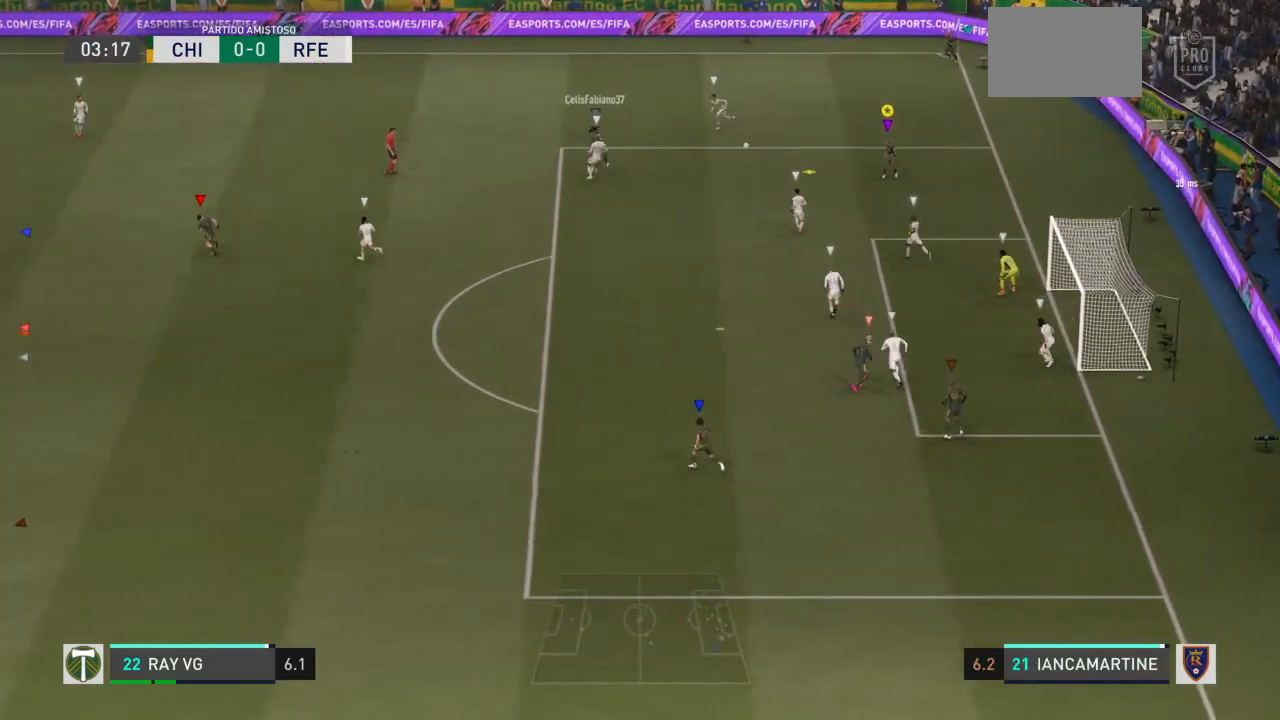
{"buttons": [], "left_stick": "down", "right_stick": "center", "events": [[150, "CIRCLE", "down"], [350, "CIRCLE", "up"]]}
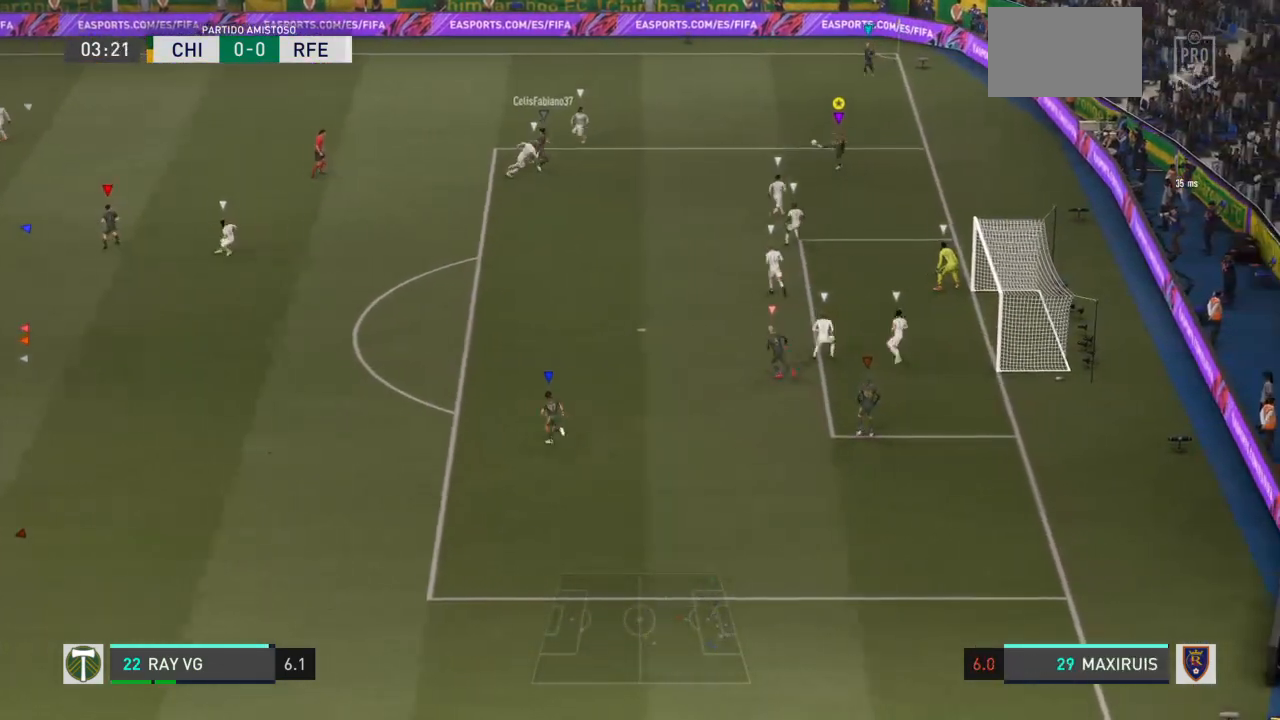
{"buttons": [], "left_stick": "down", "right_stick": "center", "events": []}
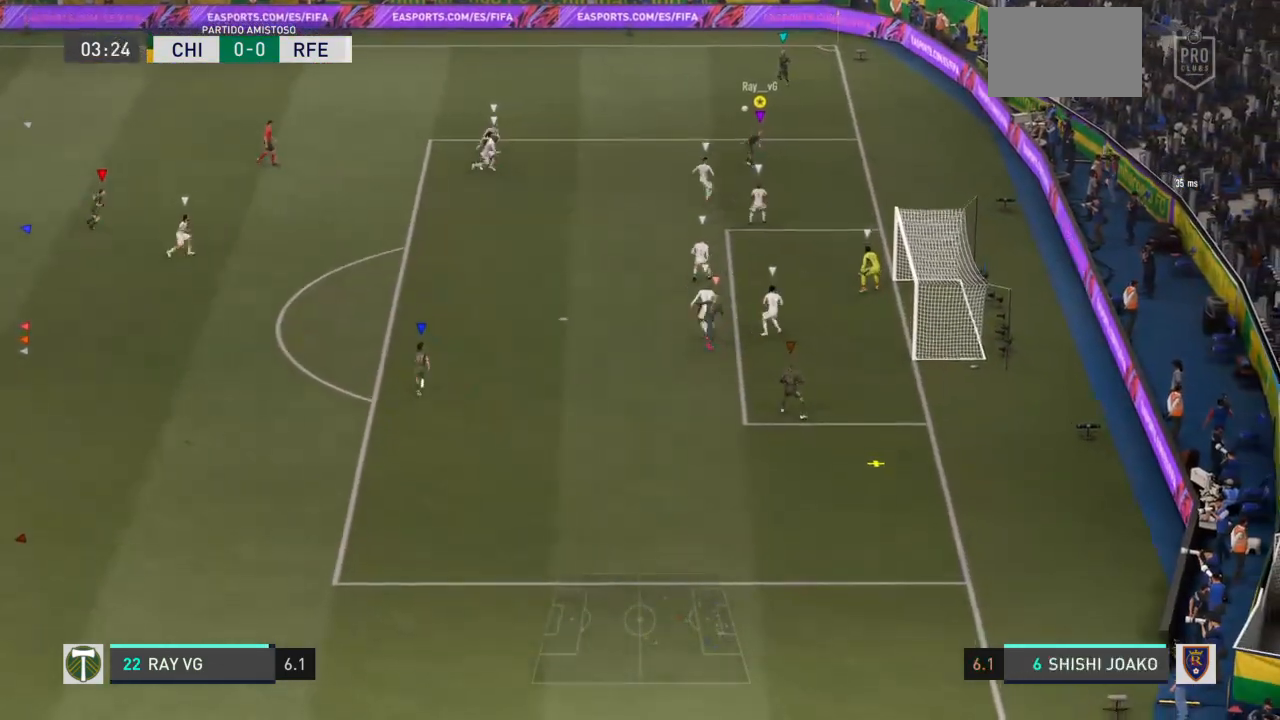
{"buttons": [], "left_stick": "down", "right_stick": "center", "events": [[400, "right_stick", "up-left"], [450, "right_stick", "center"]]}
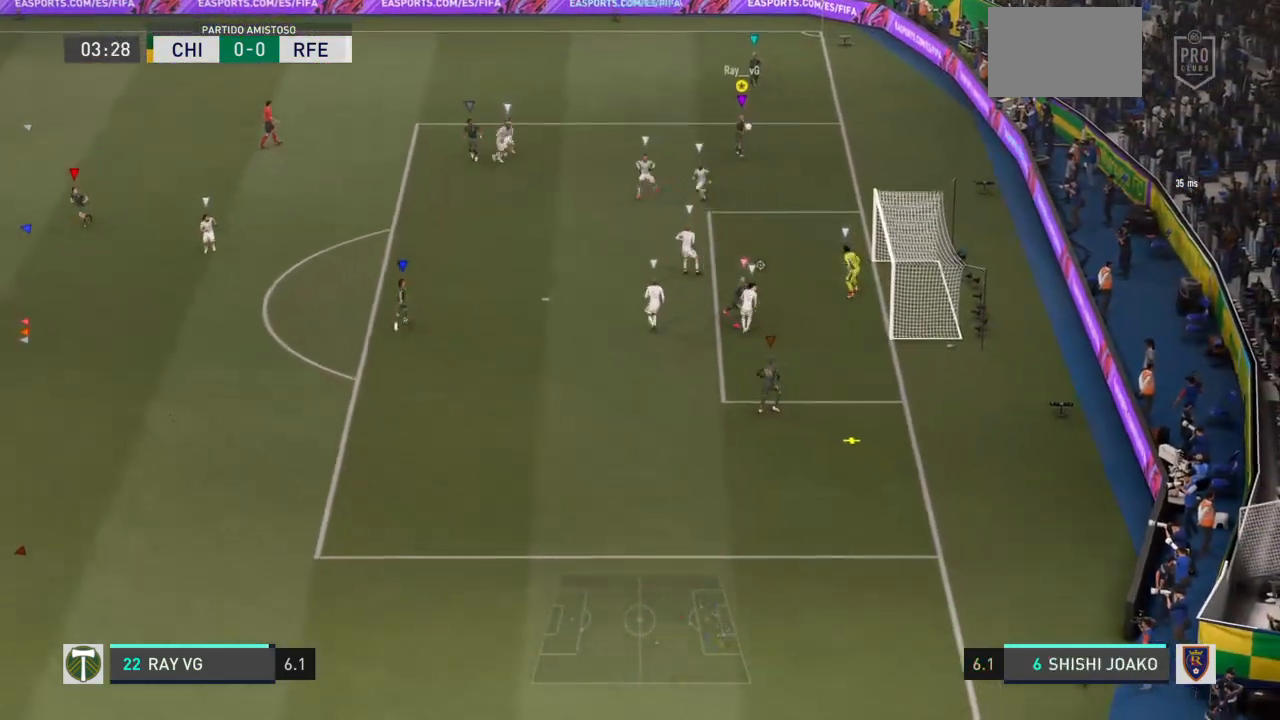
{"buttons": ["L2"], "left_stick": "down", "right_stick": "center", "events": [[217, "L2", "down"]]}